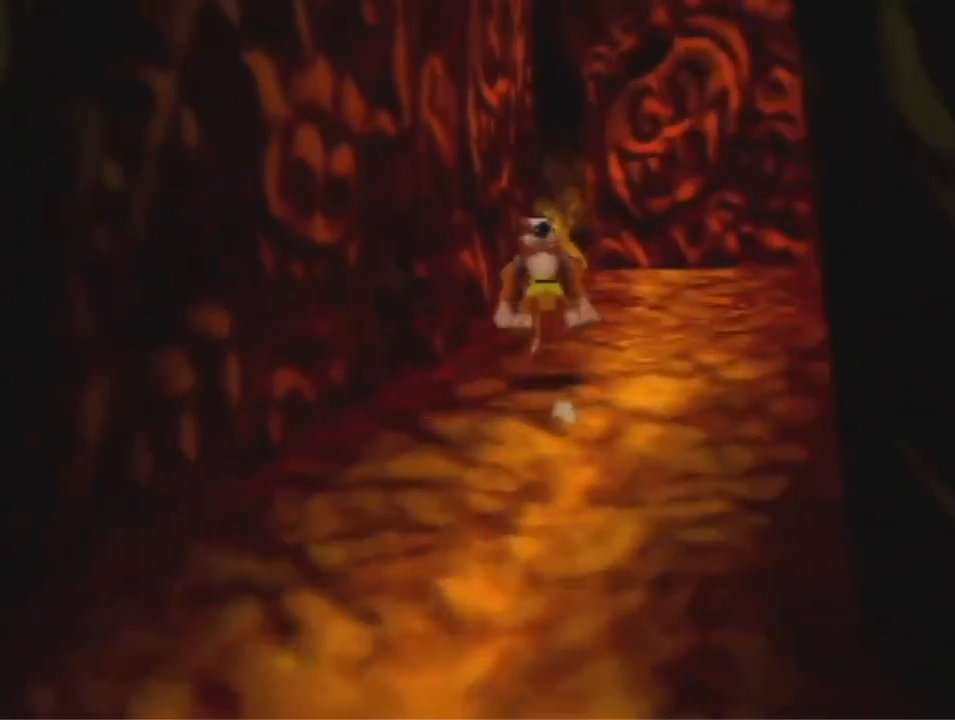
Gameplay with a controller (Nintendo layout); each line is a JSON object with the inputs held at the frame after it. "events" lists button and stick changes between this image and that frame as [ms after this image, input, new state], when the widget could be followed in between. Not read: L3 R3 Z.
{"buttons": [], "left_stick": "up", "events": [[167, "A", "down"], [233, "A", "up"]]}
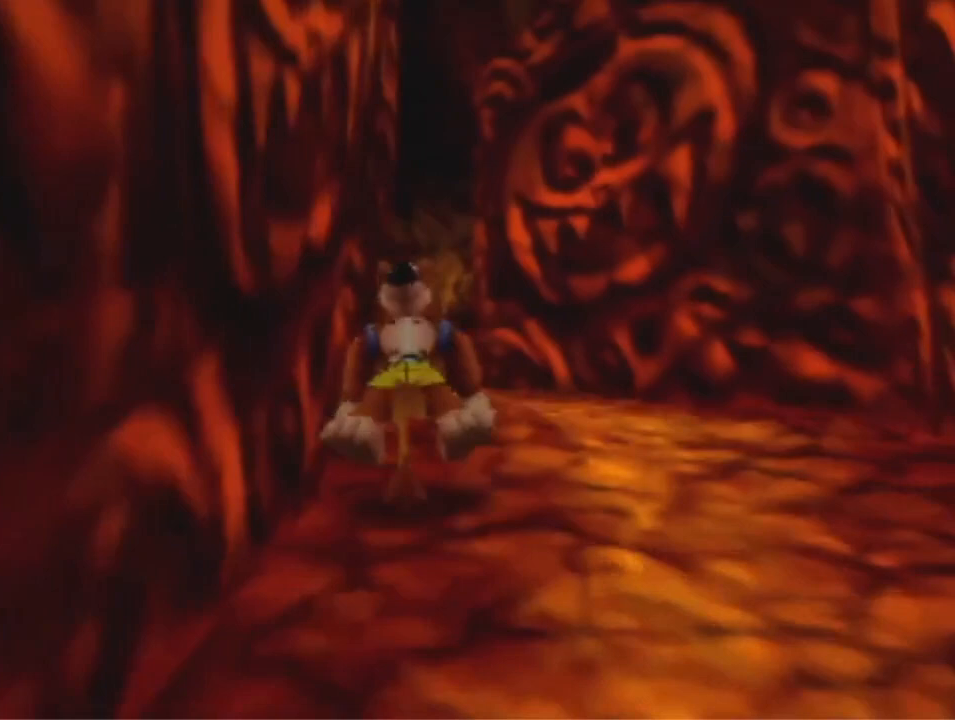
{"buttons": ["A"], "left_stick": "up", "events": [[33, "A", "down"], [133, "A", "up"], [433, "A", "down"]]}
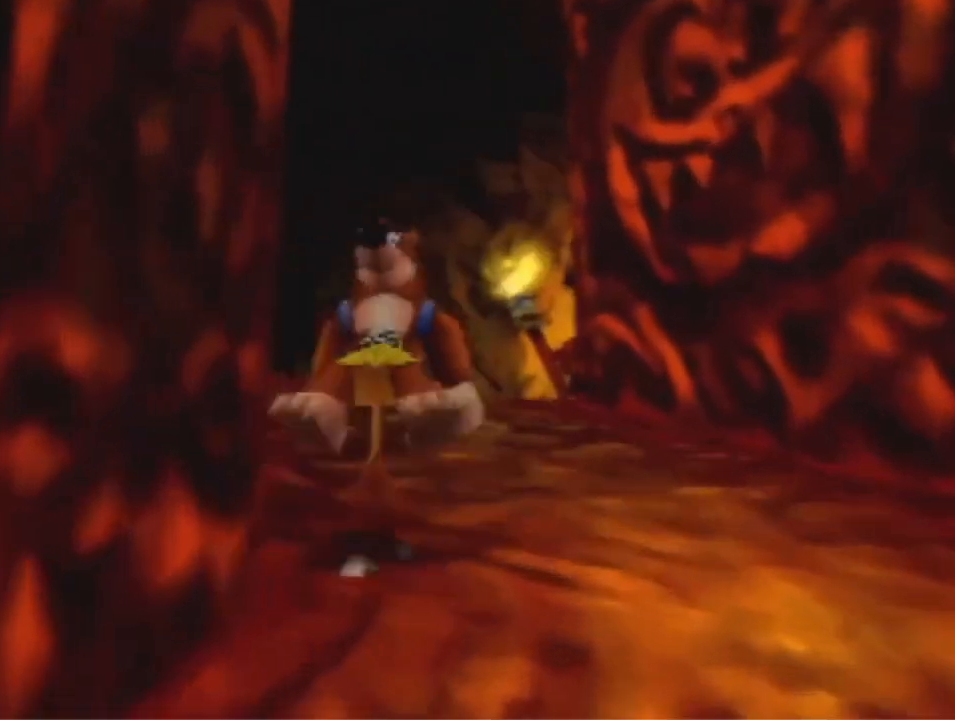
{"buttons": ["A"], "left_stick": "up", "events": [[33, "A", "up"], [433, "A", "down"]]}
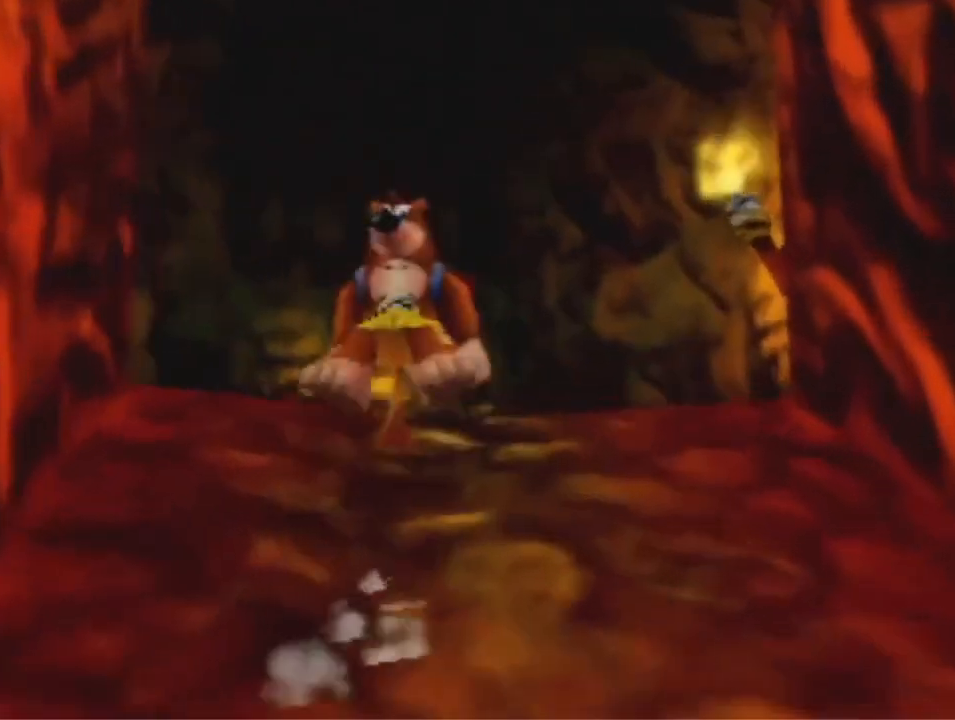
{"buttons": [], "left_stick": "up", "events": [[167, "A", "up"]]}
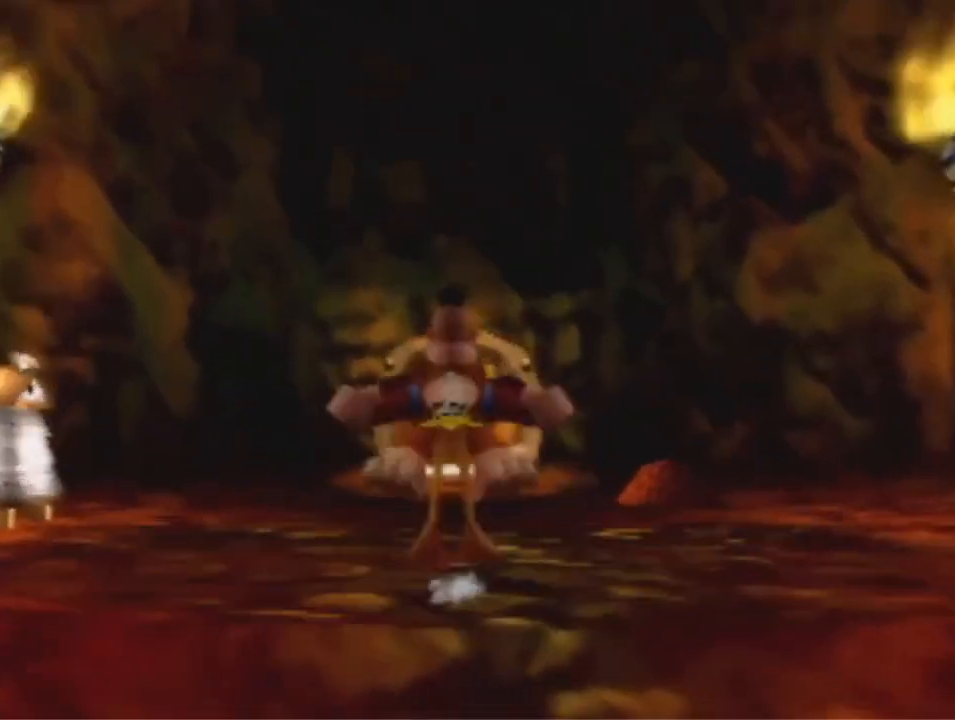
{"buttons": [], "left_stick": "up", "events": [[33, "A", "down"], [100, "A", "up"]]}
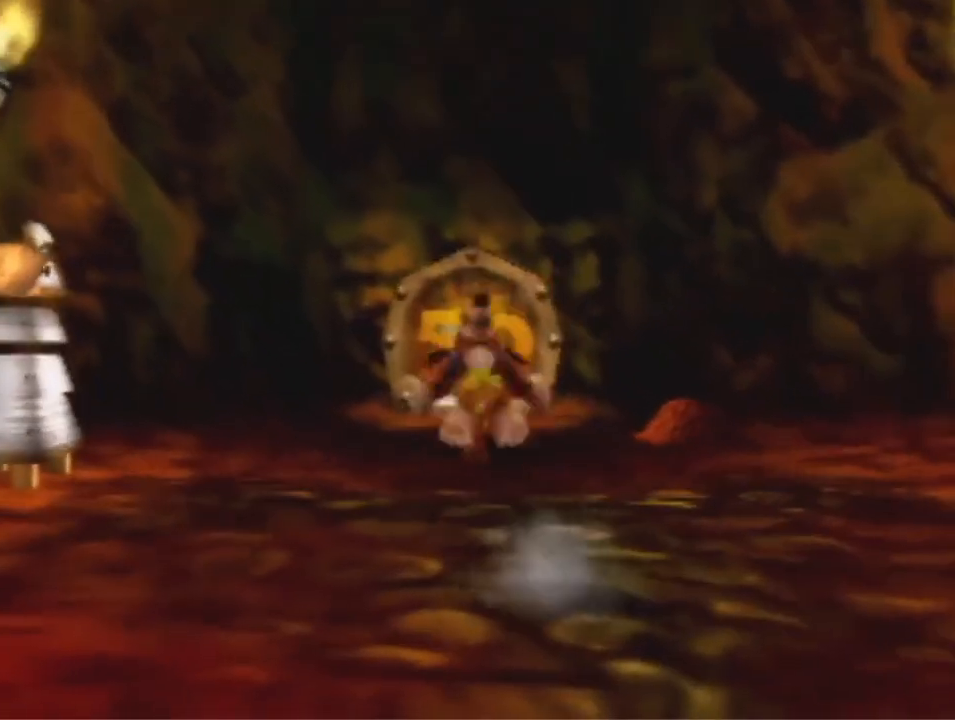
{"buttons": [], "left_stick": "up", "events": [[167, "A", "down"], [233, "A", "up"]]}
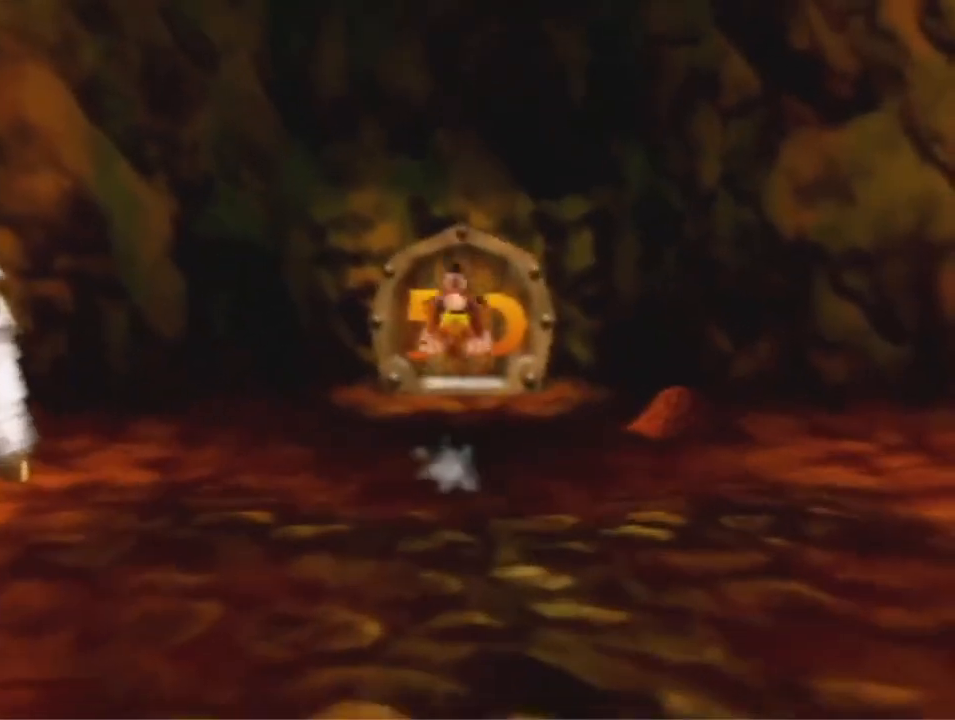
{"buttons": [], "left_stick": "up", "events": [[233, "B", "down"], [333, "B", "up"]]}
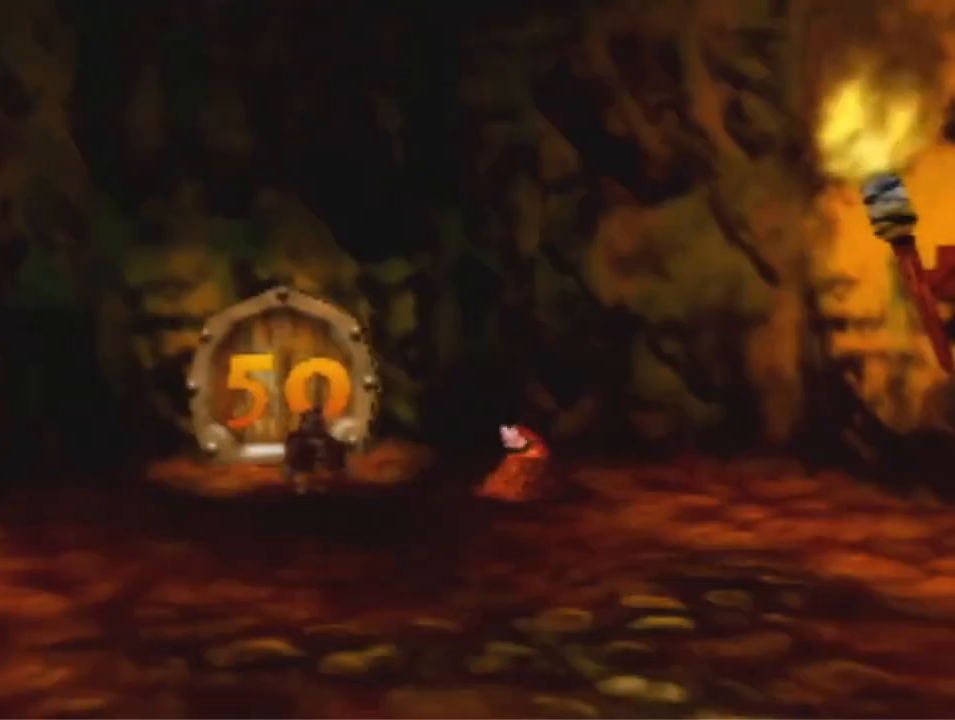
{"buttons": [], "left_stick": "center", "events": [[433, "left_stick", "center"]]}
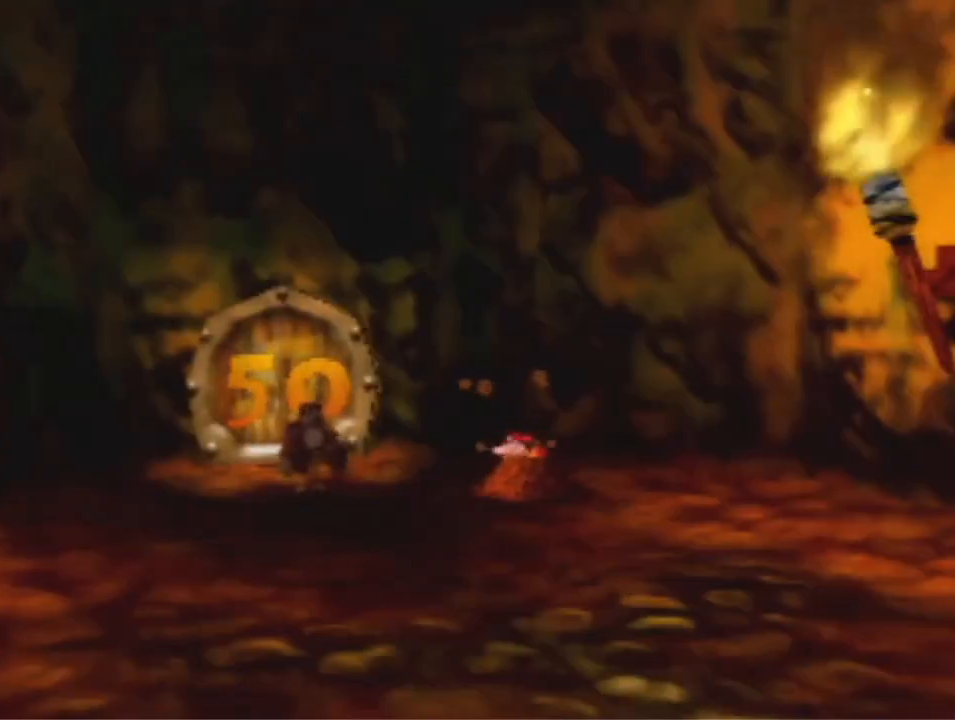
{"buttons": [], "left_stick": "up", "events": [[300, "left_stick", "up"]]}
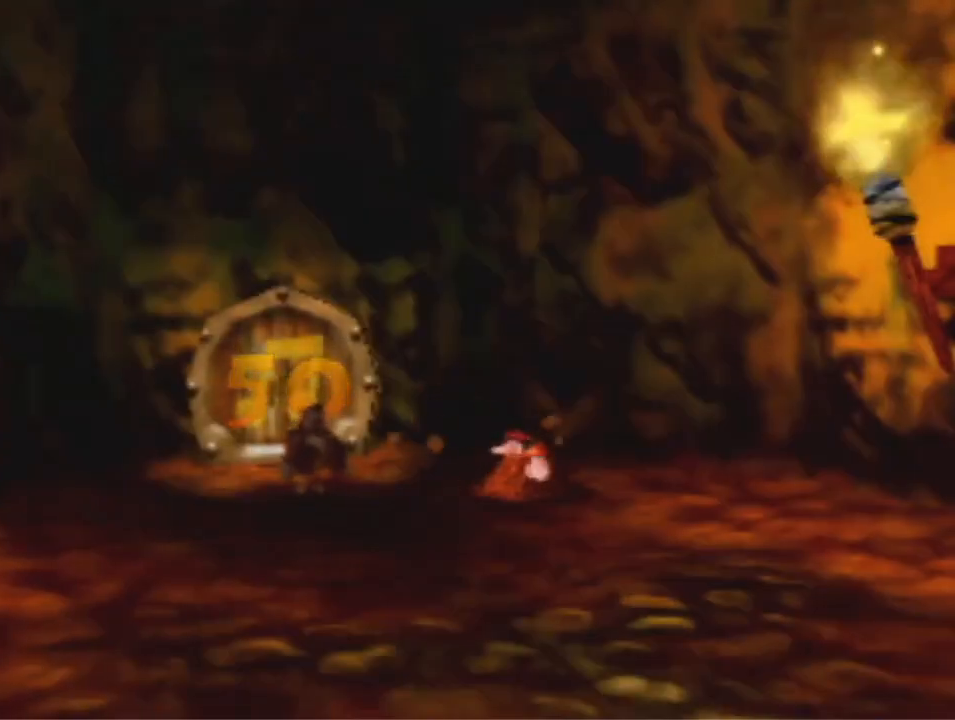
{"buttons": [], "left_stick": "up", "events": []}
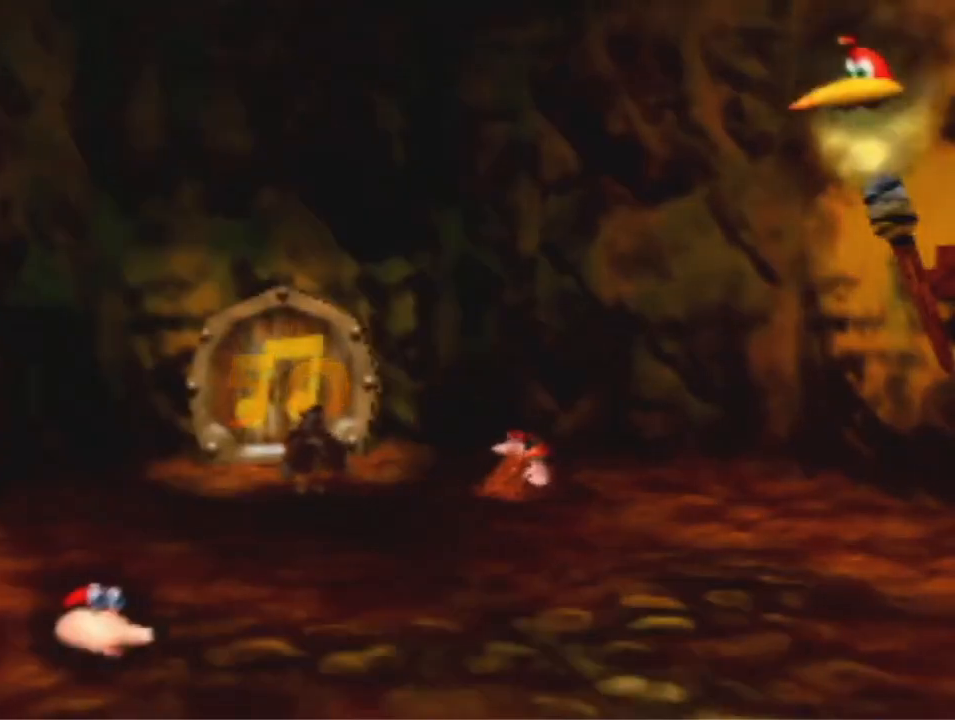
{"buttons": ["B", "R1"], "left_stick": "center", "events": [[67, "left_stick", "center"], [233, "R1", "down"], [267, "B", "down"], [333, "B", "up"], [400, "B", "down"]]}
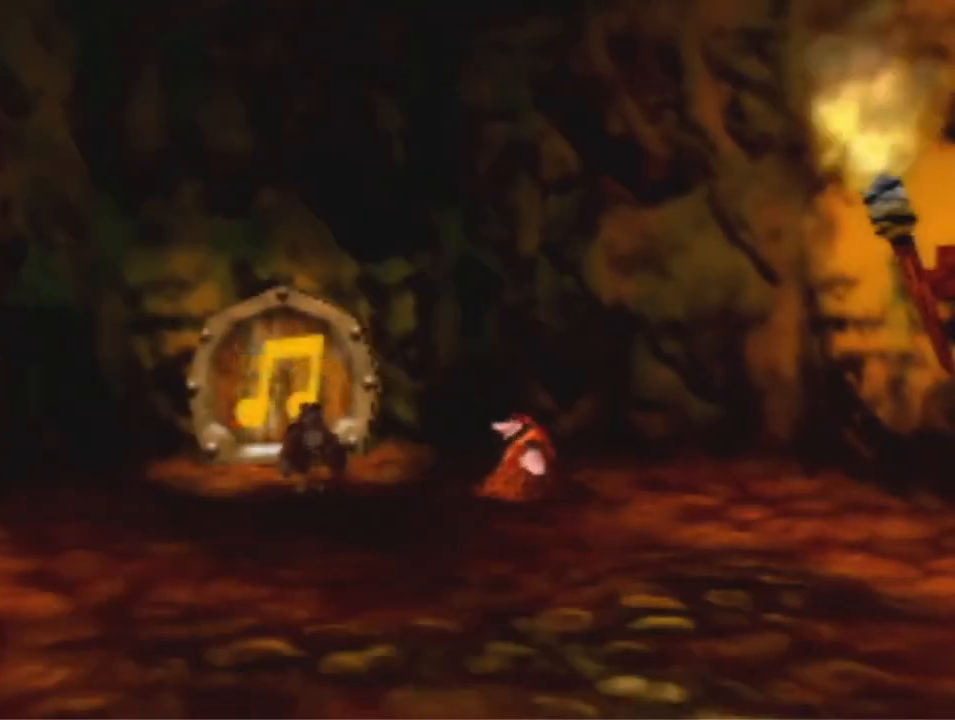
{"buttons": ["A"], "left_stick": "up", "events": [[33, "B", "up"], [33, "R1", "up"], [233, "left_stick", "up"], [467, "A", "down"]]}
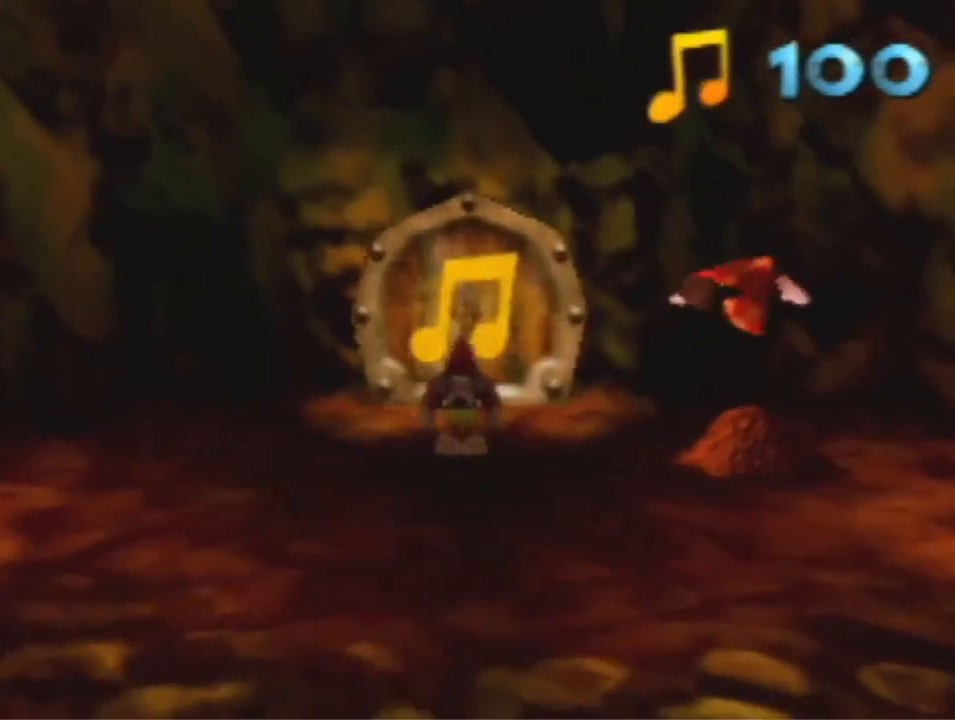
{"buttons": [], "left_stick": "up", "events": [[100, "A", "up"]]}
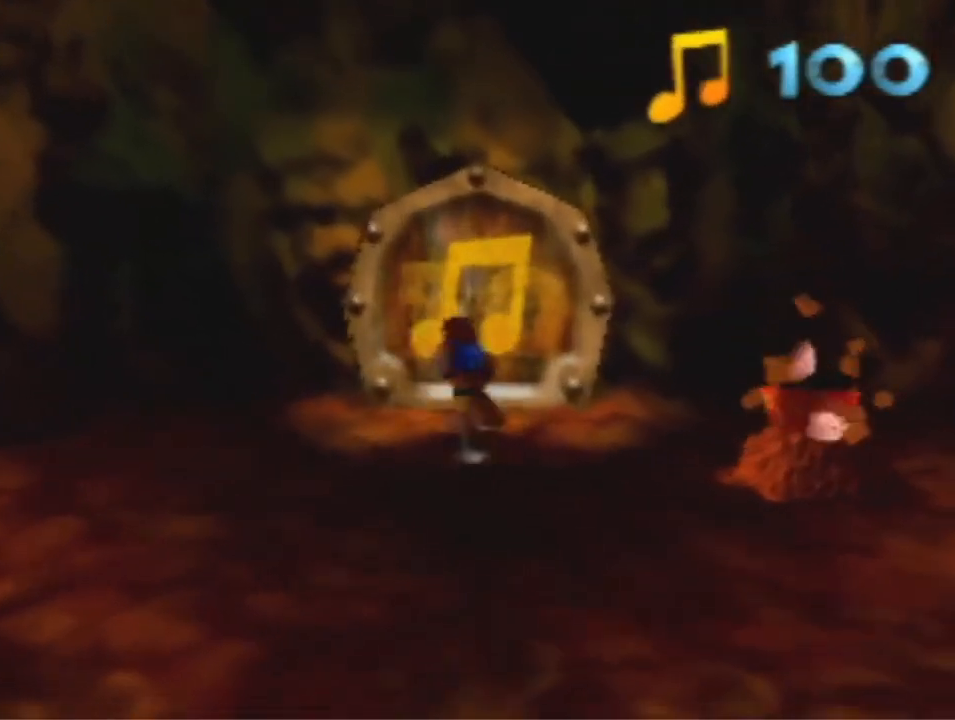
{"buttons": [], "left_stick": "center", "events": [[300, "left_stick", "center"]]}
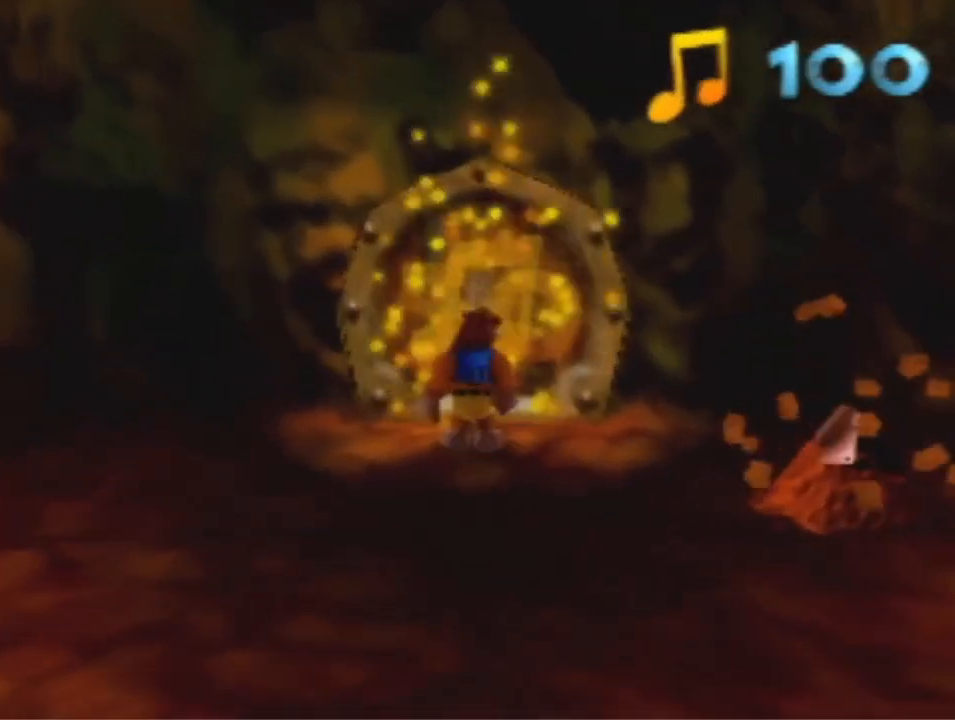
{"buttons": [], "left_stick": "center", "events": []}
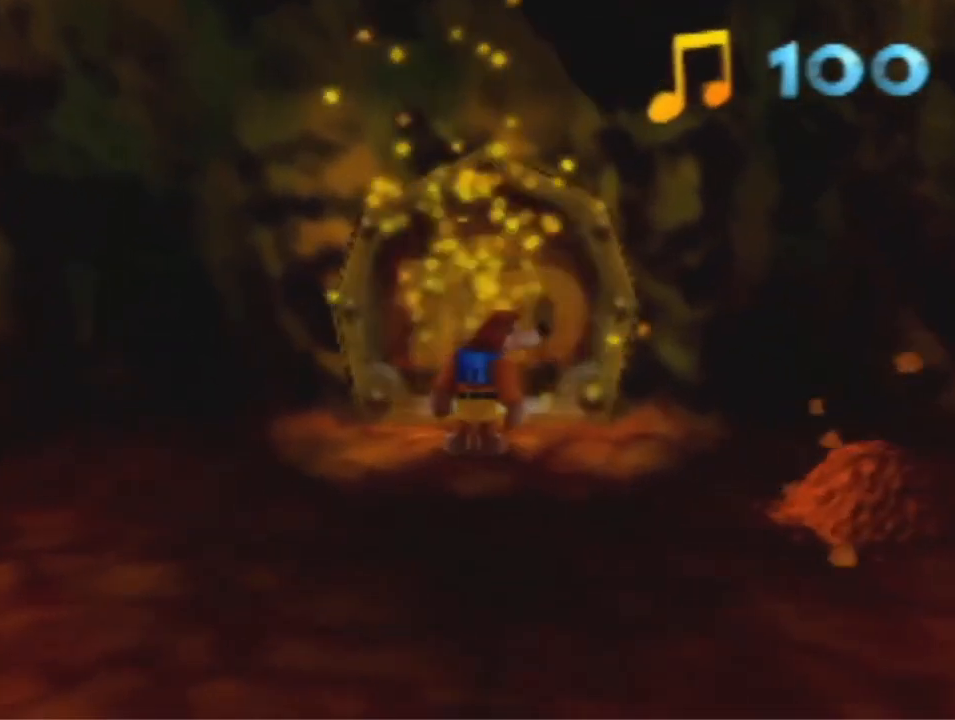
{"buttons": [], "left_stick": "center", "events": []}
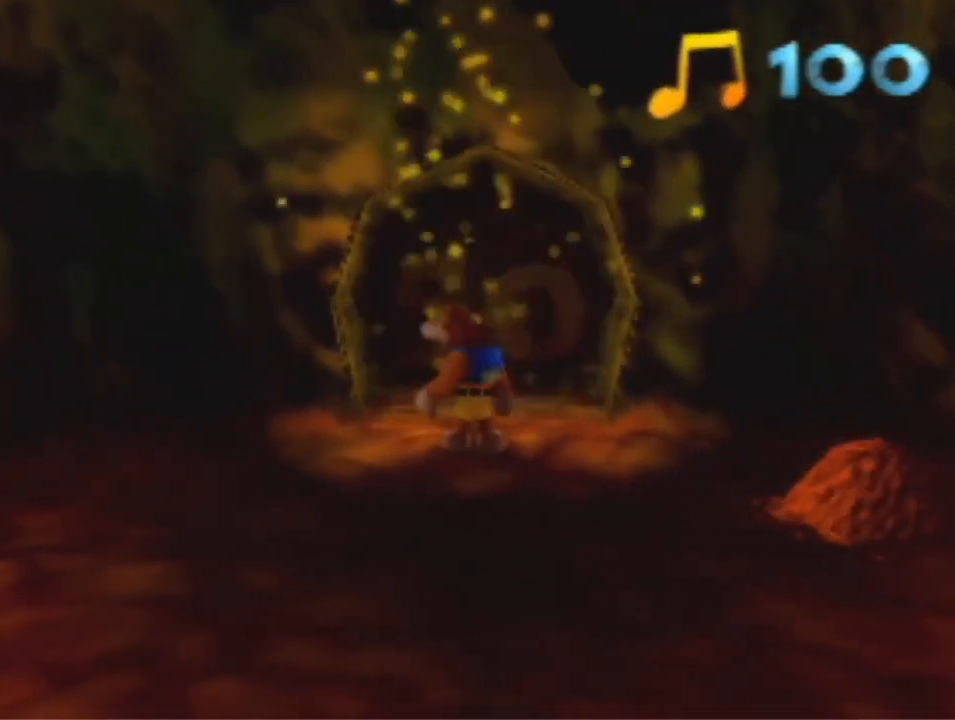
{"buttons": [], "left_stick": "center", "events": []}
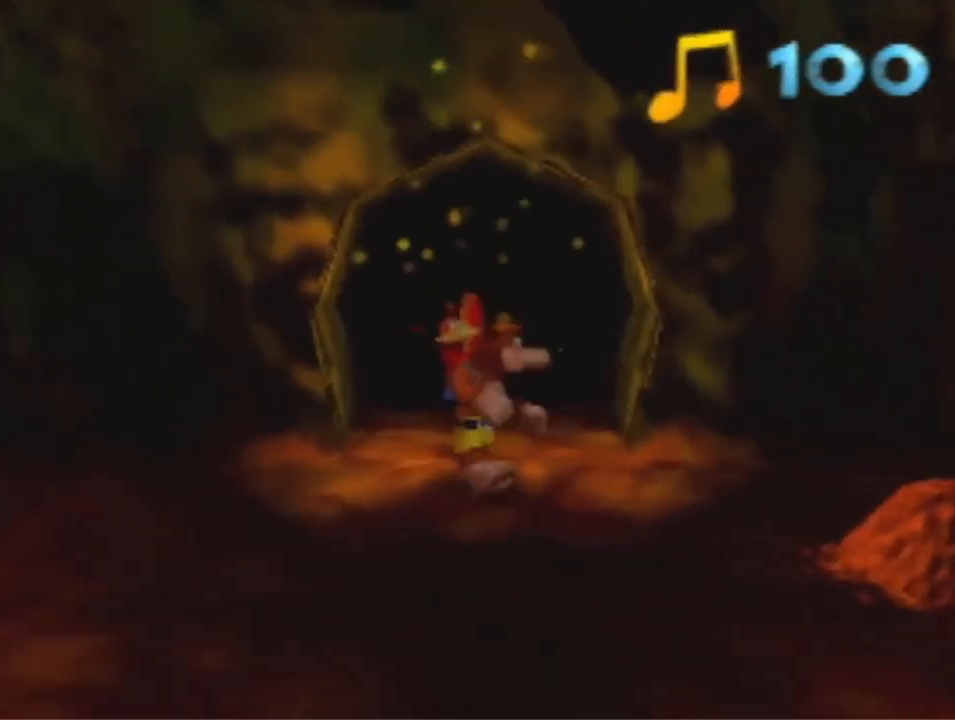
{"buttons": [], "left_stick": "center", "events": []}
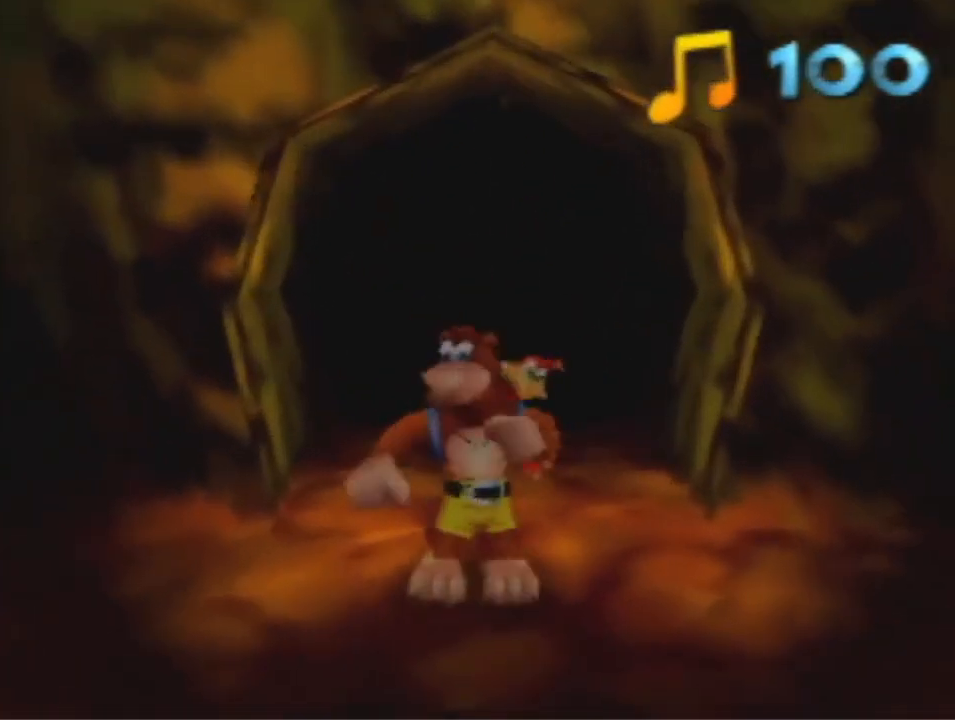
{"buttons": ["A", "B"], "left_stick": "center", "events": [[400, "A", "down"], [467, "B", "down"]]}
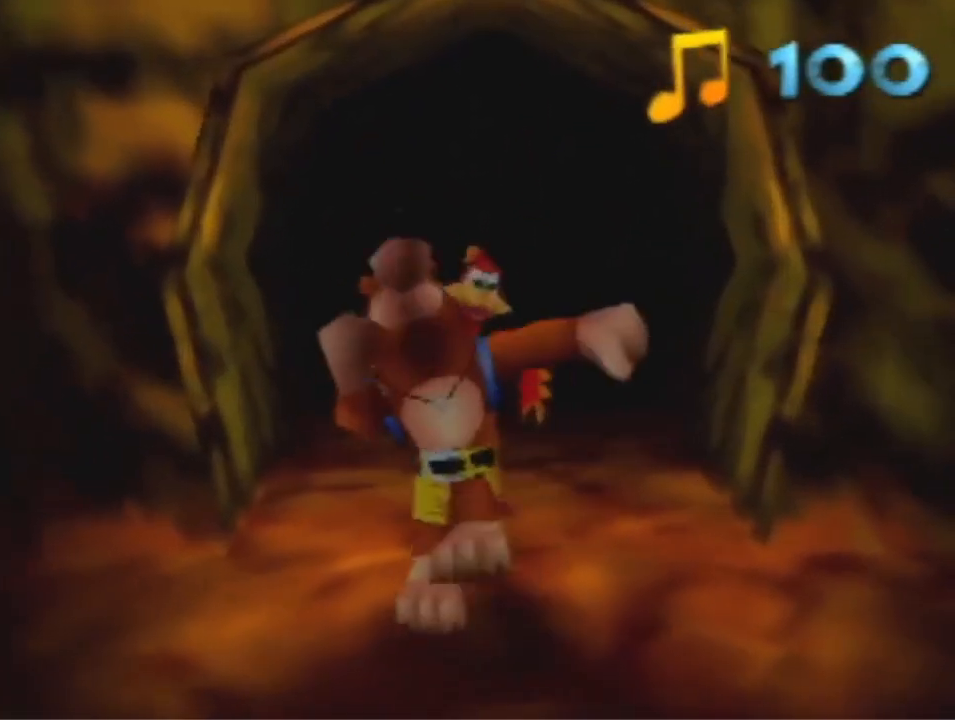
{"buttons": [], "left_stick": "center", "events": [[100, "R1", "down"], [167, "A", "up"], [167, "B", "up"], [200, "R1", "up"]]}
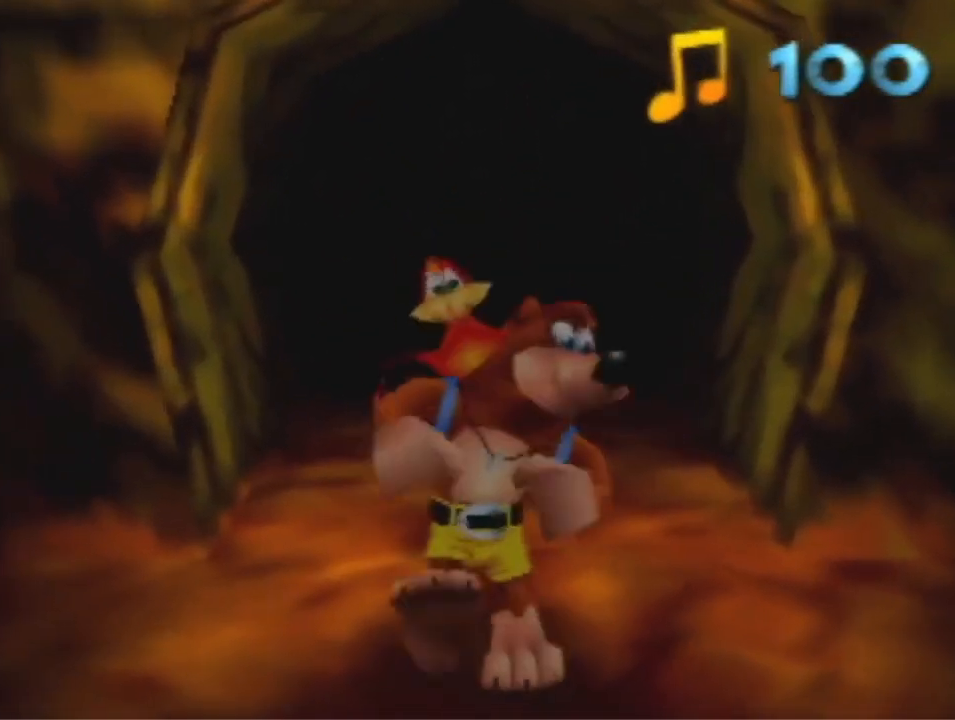
{"buttons": ["A", "B", "R1"], "left_stick": "up", "events": [[300, "left_stick", "up"], [467, "A", "down"], [467, "B", "down"], [467, "R1", "down"]]}
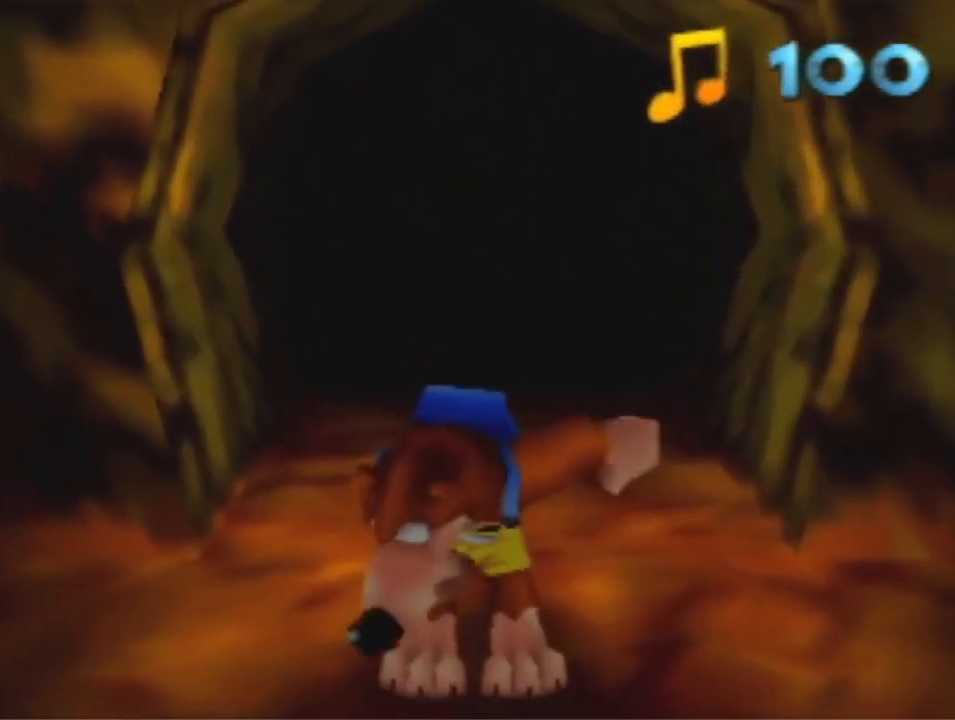
{"buttons": [], "left_stick": "up", "events": [[133, "A", "up"], [167, "B", "up"], [200, "R1", "up"]]}
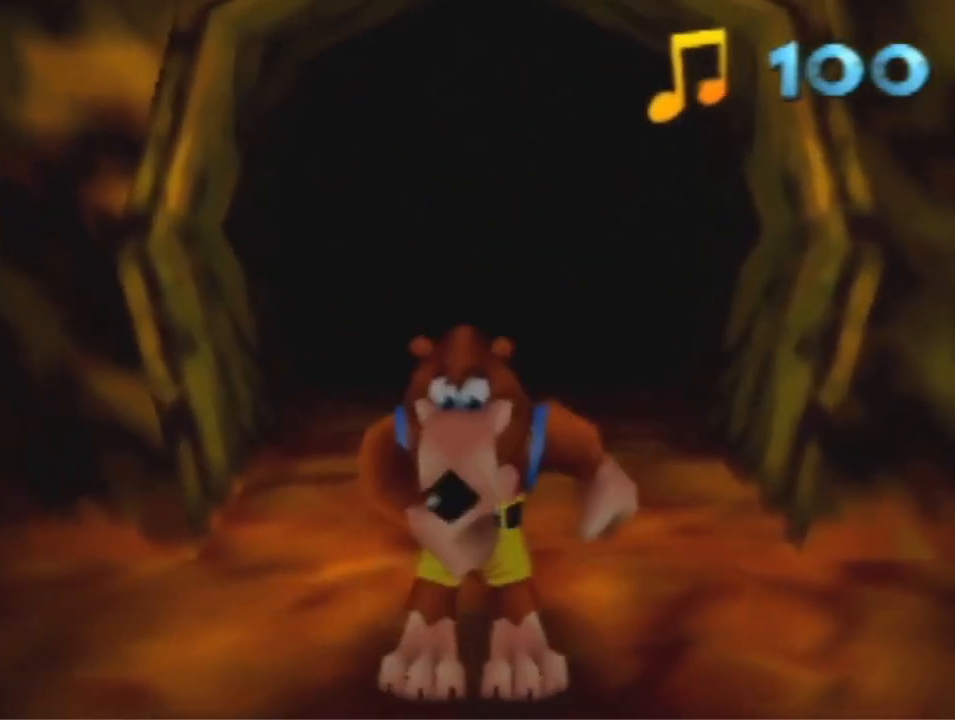
{"buttons": ["A"], "left_stick": "up", "events": [[67, "A", "down"], [133, "A", "up"], [200, "A", "down"], [267, "A", "up"], [500, "A", "down"]]}
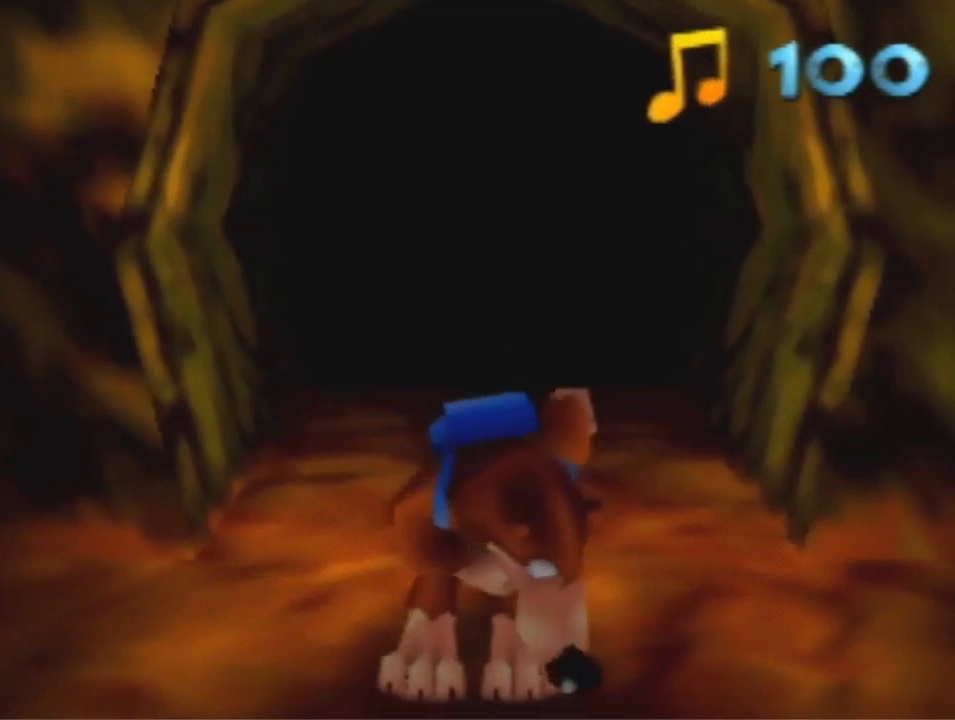
{"buttons": [], "left_stick": "up", "events": [[33, "B", "down"], [33, "R1", "down"], [100, "A", "up"], [100, "B", "up"], [167, "R1", "up"]]}
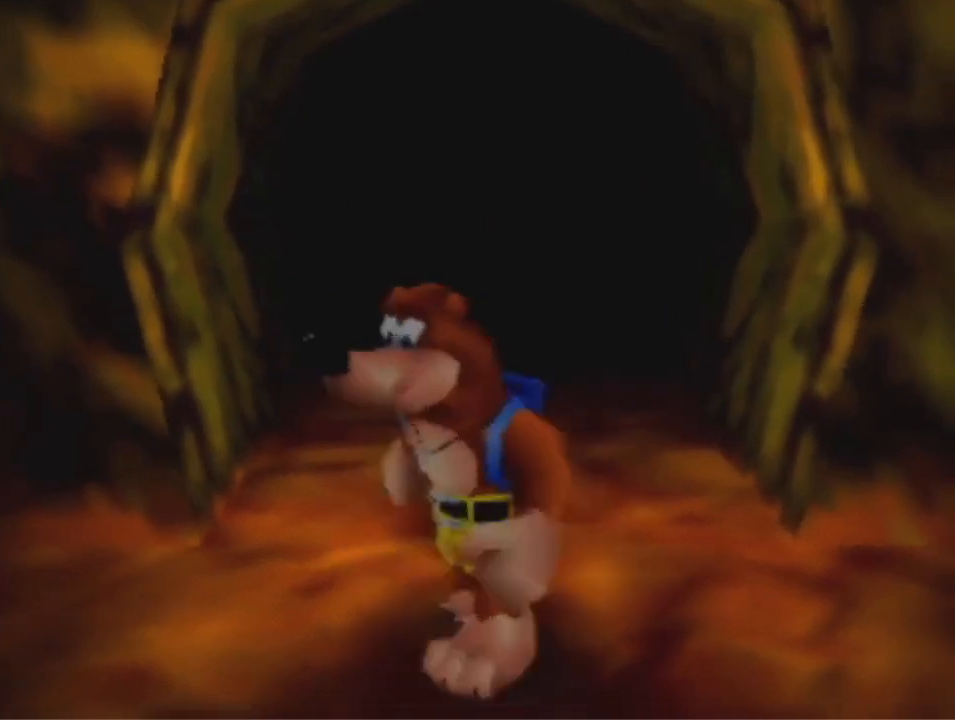
{"buttons": [], "left_stick": "up", "events": []}
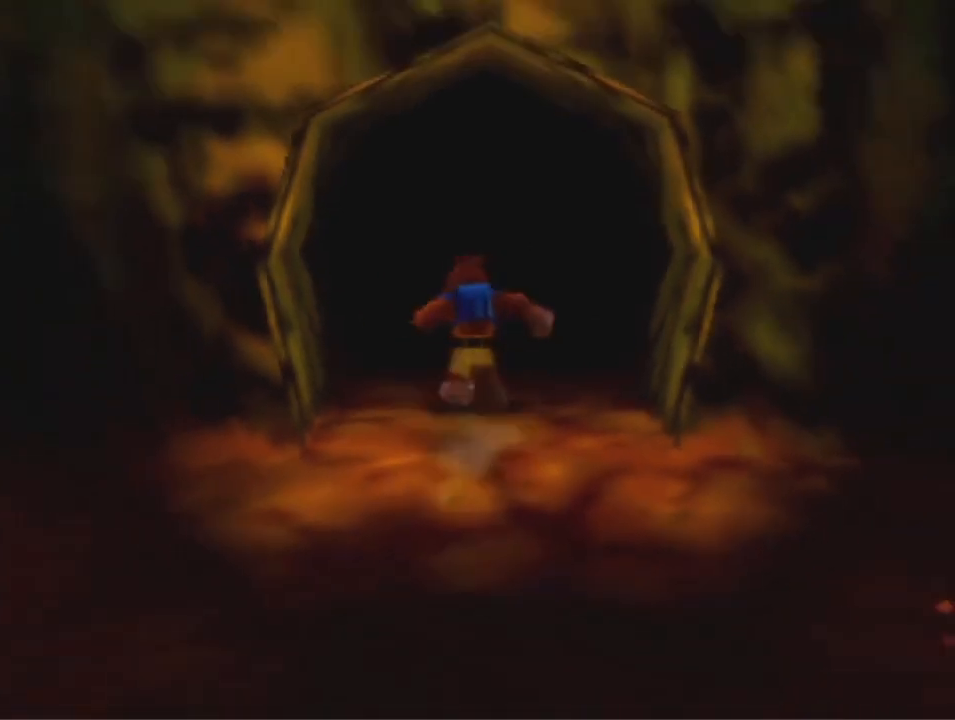
{"buttons": [], "left_stick": "up", "events": []}
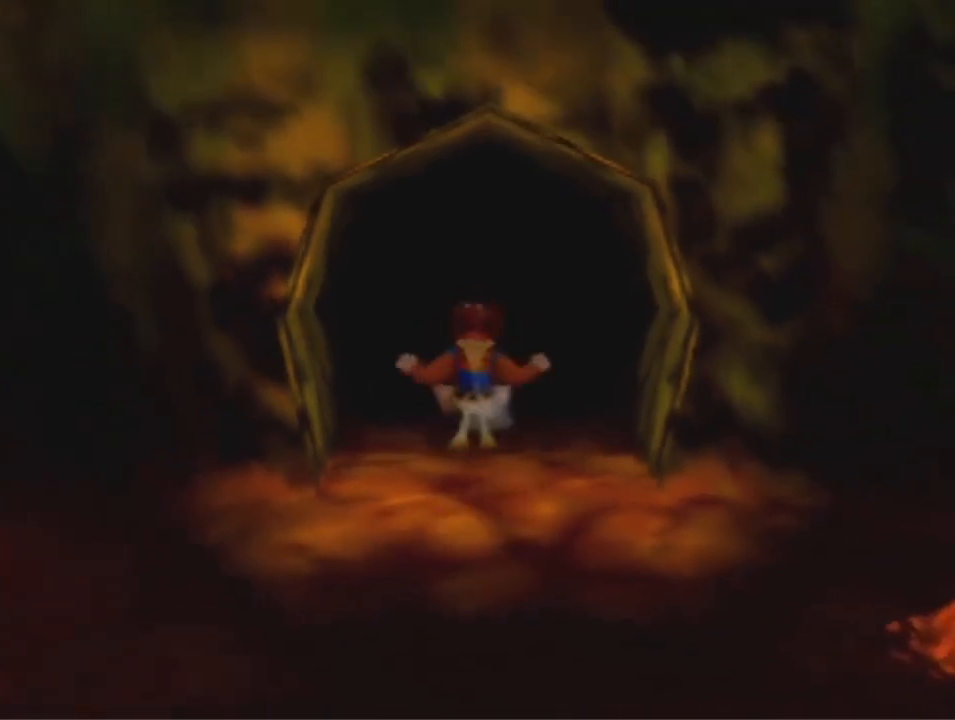
{"buttons": [], "left_stick": "up", "events": []}
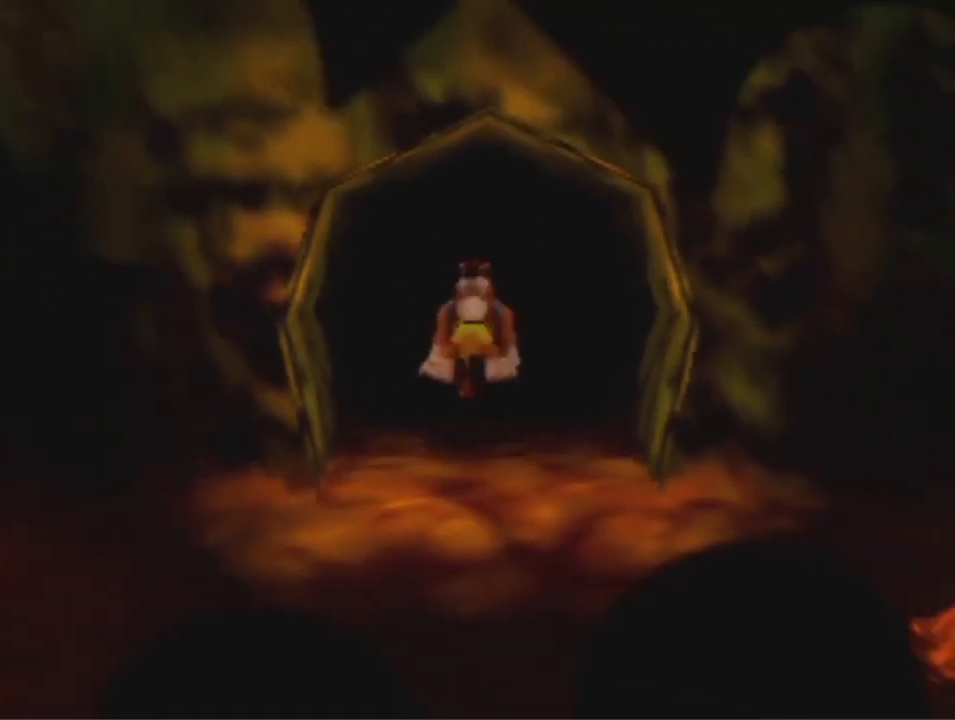
{"buttons": [], "left_stick": "down", "events": [[33, "left_stick", "center"], [300, "left_stick", "down"]]}
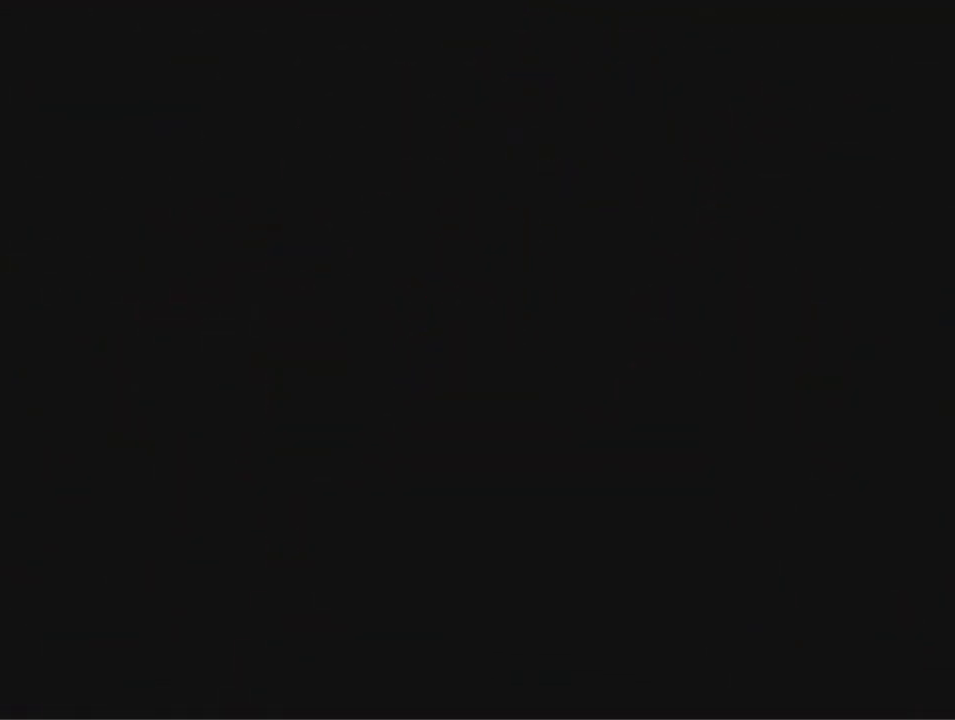
{"buttons": [], "left_stick": "down", "events": []}
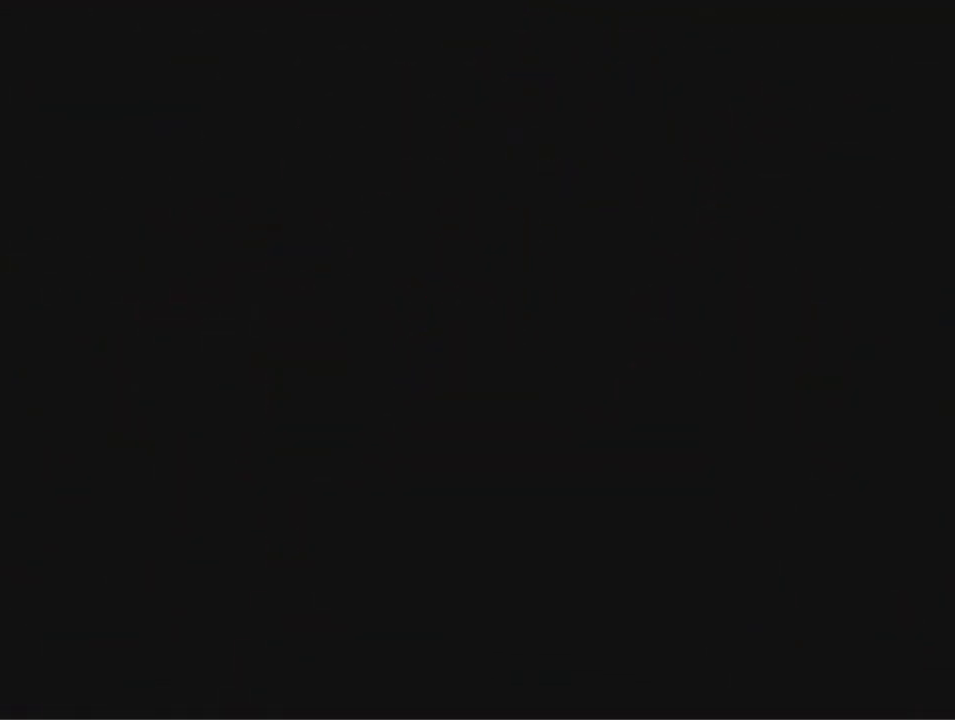
{"buttons": [], "left_stick": "down", "events": []}
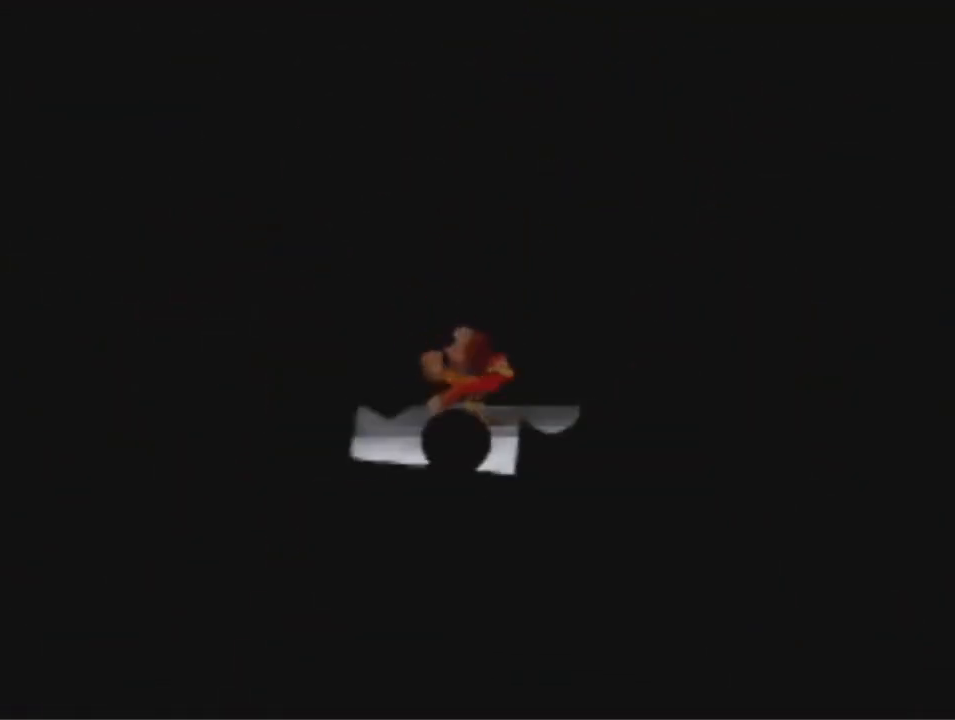
{"buttons": [], "left_stick": "down-left", "events": [[100, "left_stick", "down-left"]]}